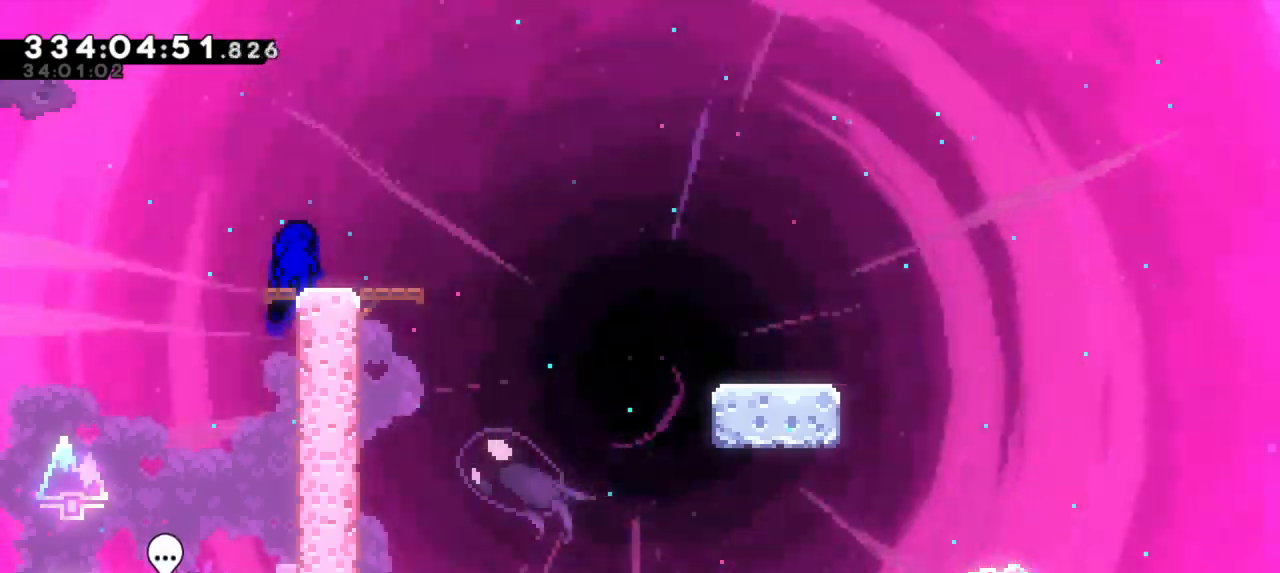
Gameplay with keyboard; each line is a JSON object with the keys held at the frame after it. "events" lists presses ("down") and releases ("up") of "confirm", "dash", "demo", "down", "jump", "jump2", "left", "right" and "up" between this image and that frame as [ms after this image, input, new state], when the widget could be followed in between. No other keys are recorded. Mouse input is not recorded. Key names are as the overlay labels them; some are game actions (e.g. jump) rather than physical keys. Not read: grab.
{"keys": ["dash", "down", "right"], "events": [[16, "down", "down"], [33, "dash", "down"], [33, "right", "down"], [200, "jump2", "down"], [250, "dash", "up"], [300, "dash", "down"], [383, "jump2", "up"]]}
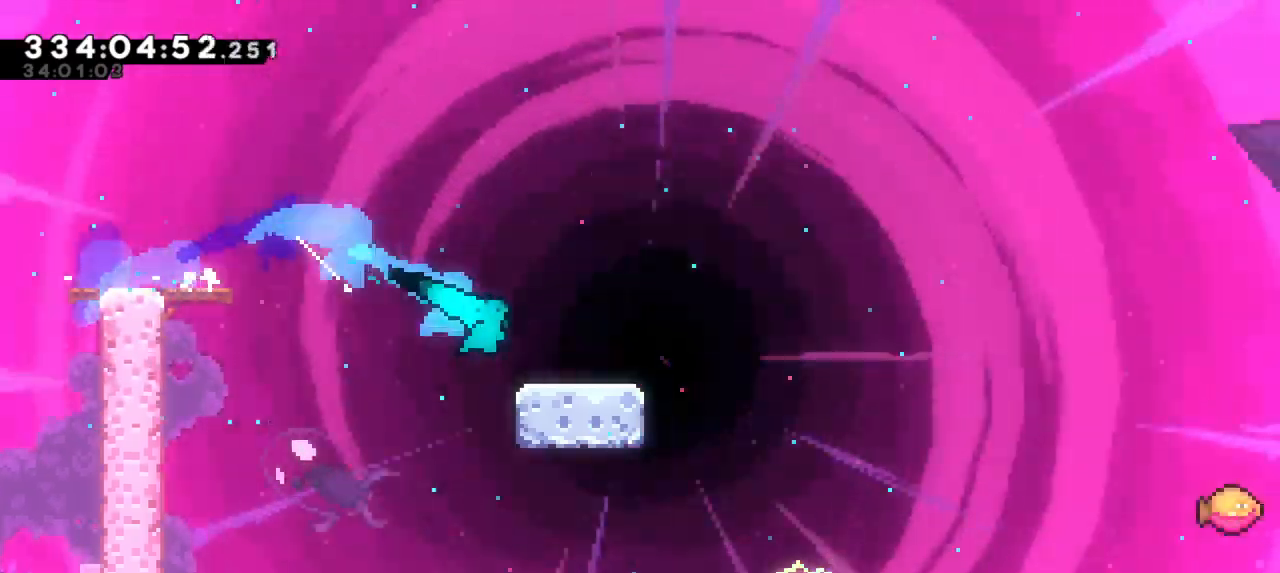
{"keys": ["jump2", "right"], "events": [[33, "jump2", "down"], [116, "dash", "up"], [216, "dash", "down"], [283, "jump2", "up"], [333, "down", "up"], [383, "jump2", "down"], [450, "dash", "up"]]}
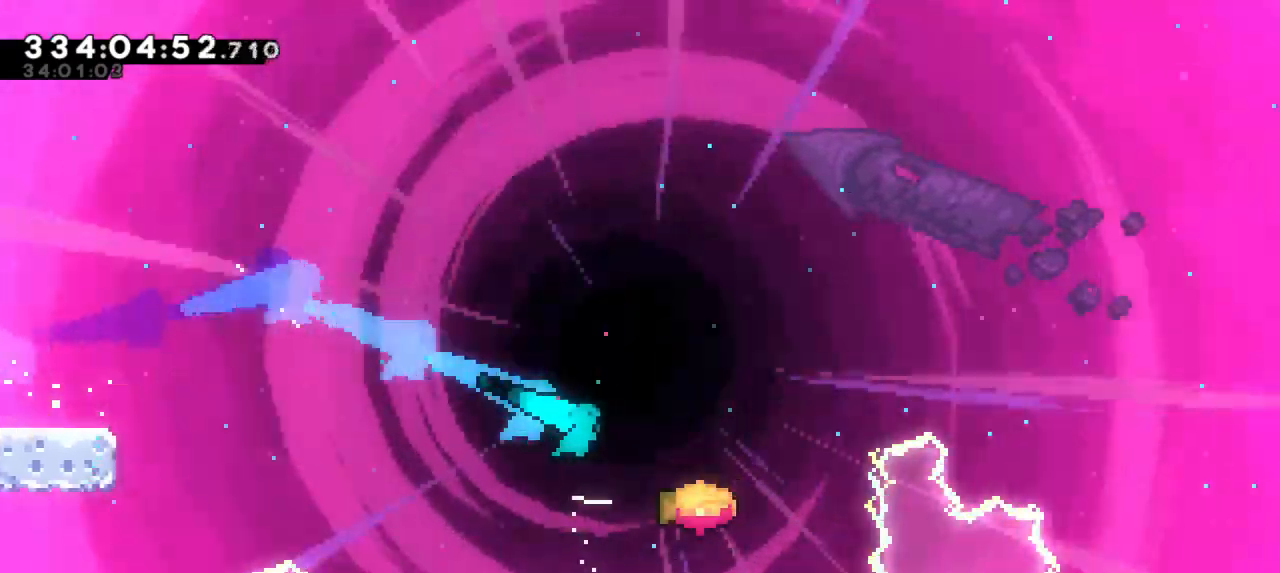
{"keys": ["jump2", "right"], "events": []}
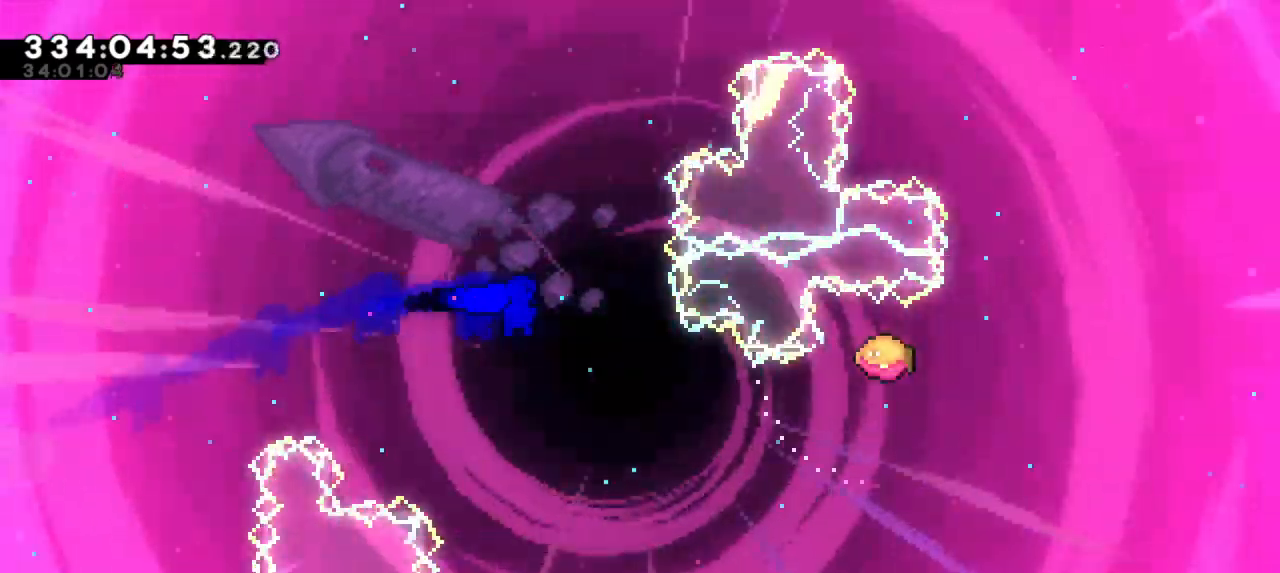
{"keys": ["dash", "jump2", "right", "up"], "events": [[466, "up", "down"], [483, "dash", "down"]]}
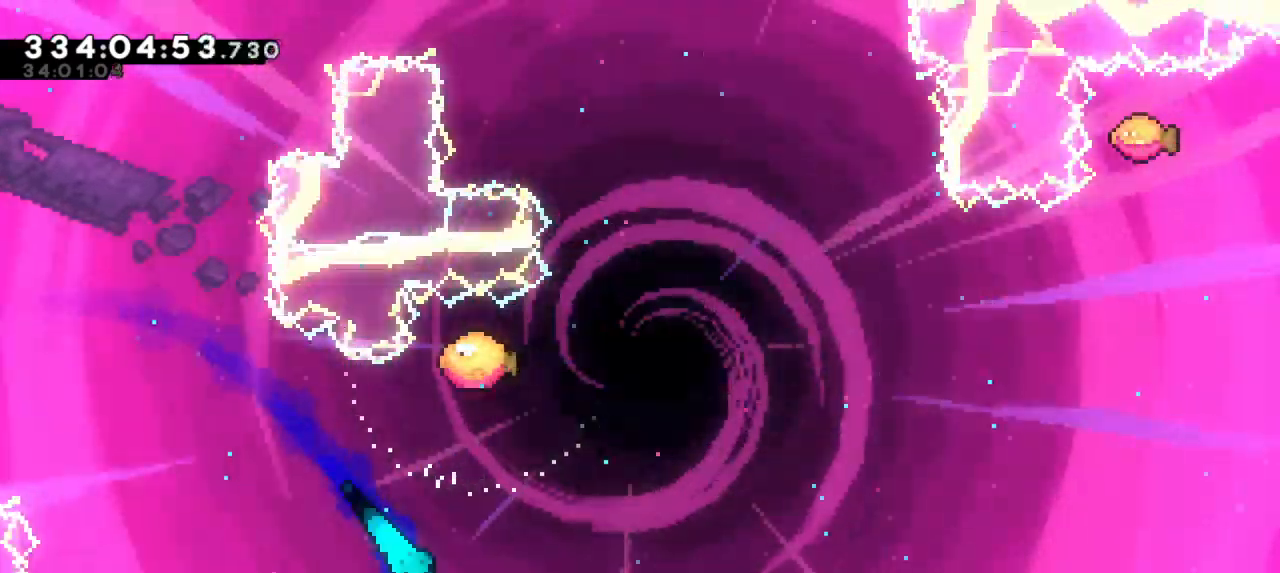
{"keys": ["right", "up"], "events": [[33, "jump2", "up"], [233, "dash", "up"]]}
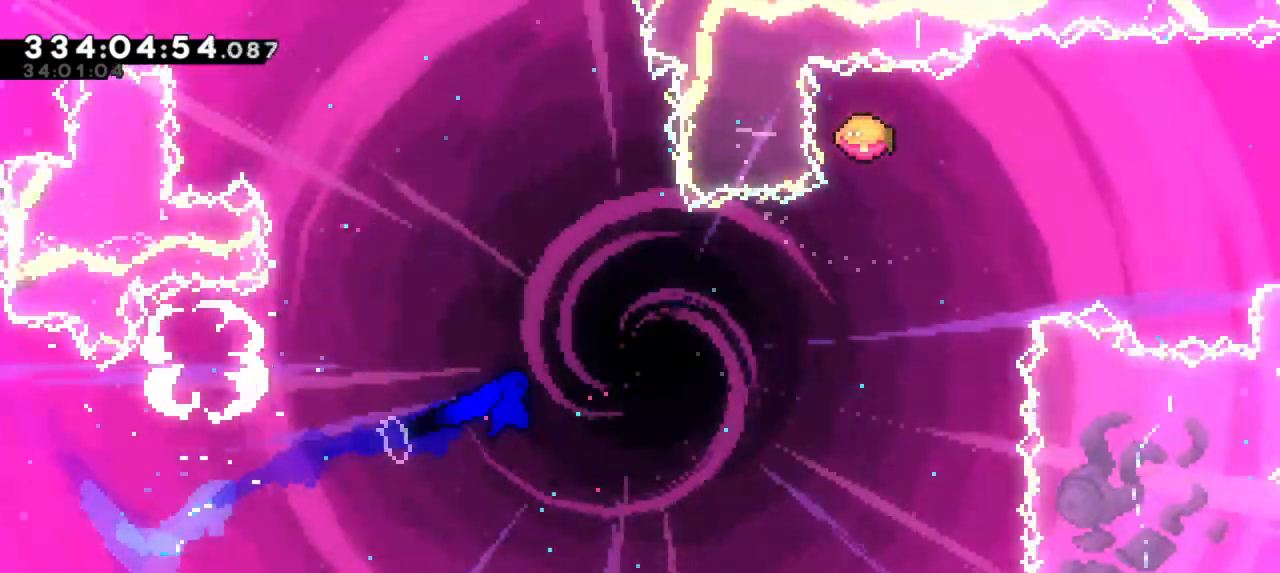
{"keys": ["dash", "right", "up"], "events": [[316, "right", "up"], [366, "dash", "down"], [500, "right", "down"]]}
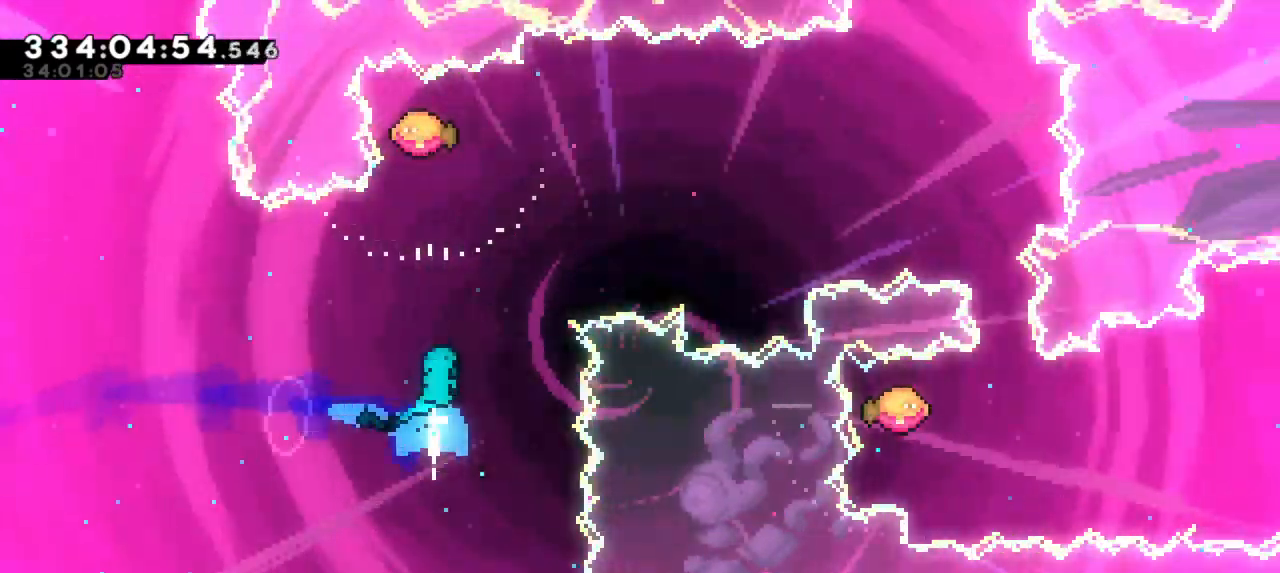
{"keys": ["right"], "events": [[33, "up", "up"], [66, "dash", "up"]]}
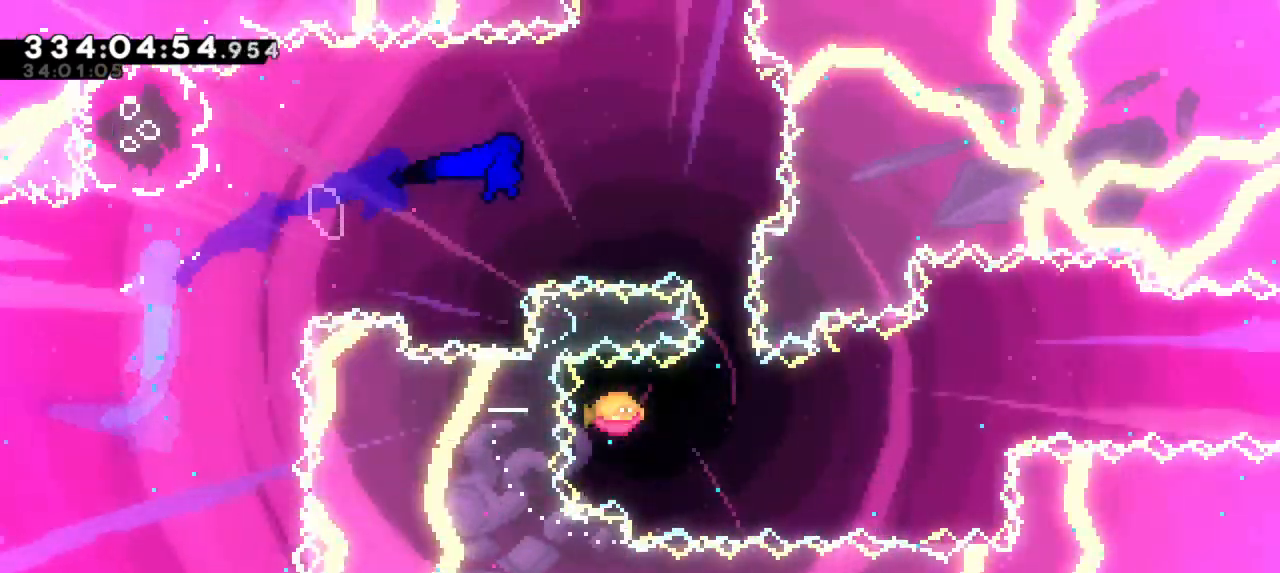
{"keys": ["right"], "events": [[216, "down", "down"], [233, "dash", "down"], [250, "right", "up"], [350, "right", "down"], [383, "down", "up"], [400, "dash", "up"]]}
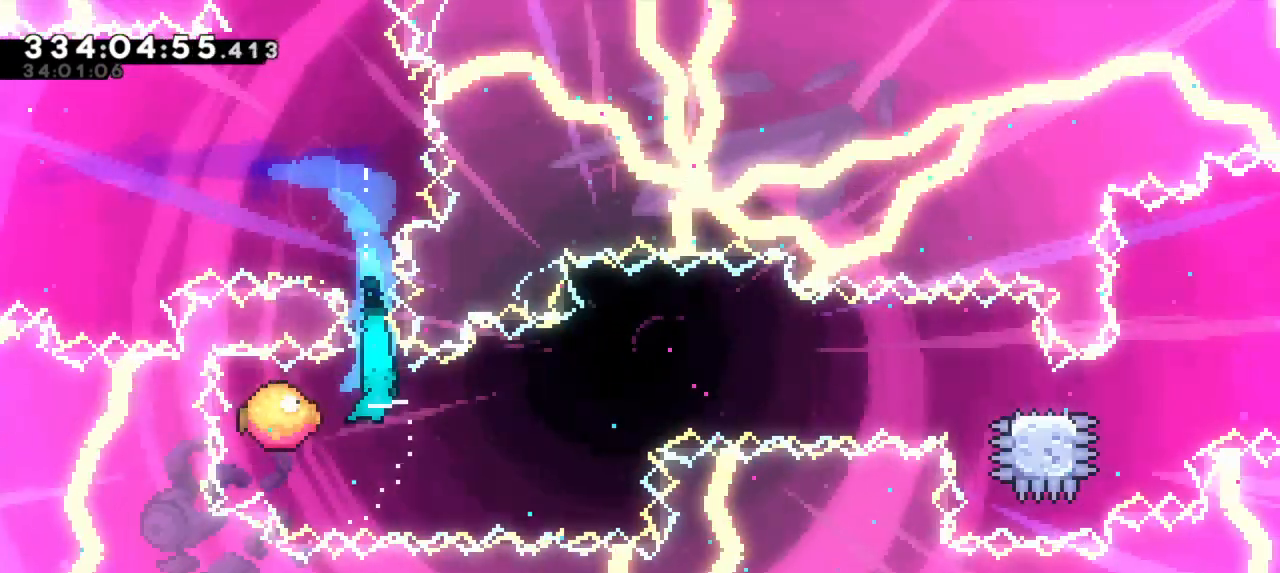
{"keys": ["right"], "events": []}
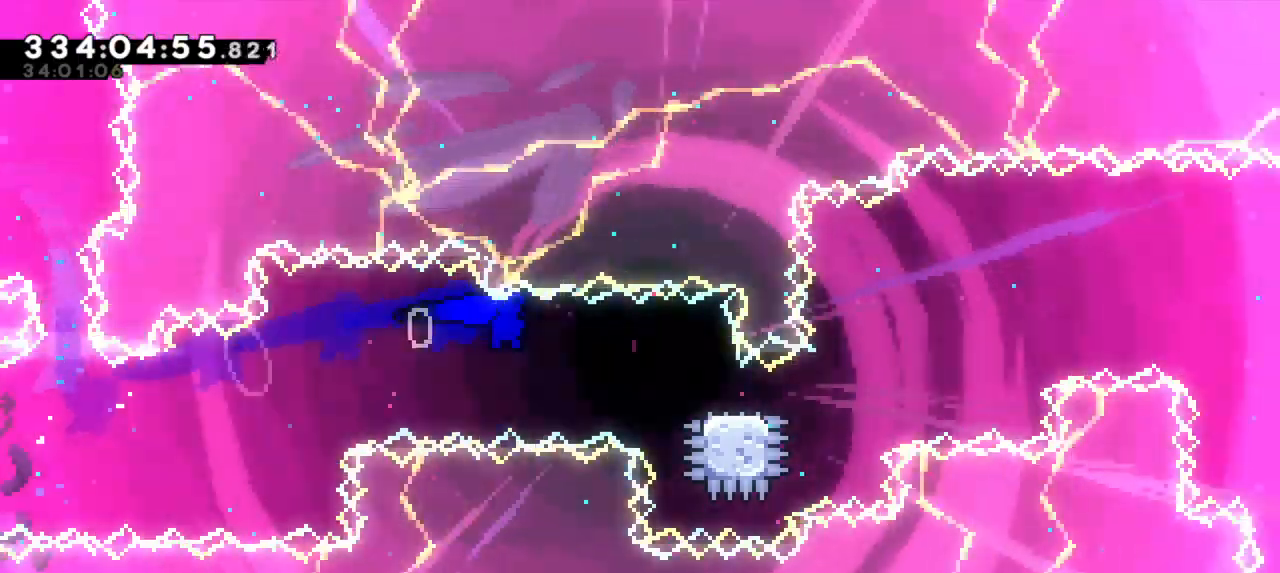
{"keys": ["jump2", "right"], "events": [[150, "dash", "down"], [150, "down", "down"], [333, "jump2", "down"], [366, "down", "up"], [433, "dash", "up"]]}
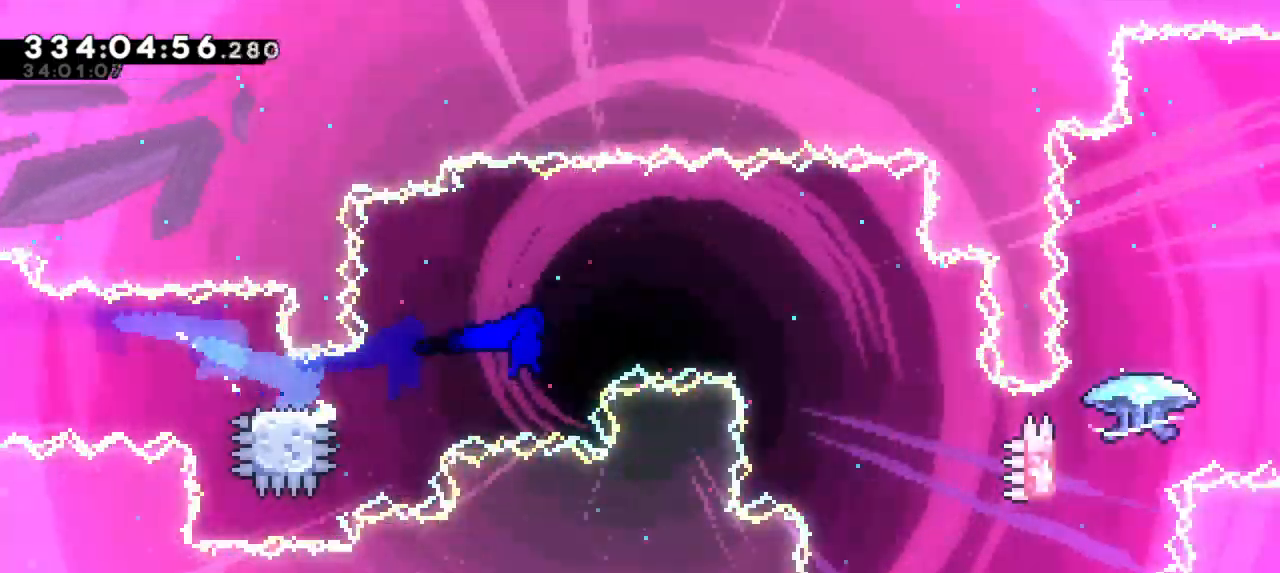
{"keys": ["jump2", "right"], "events": []}
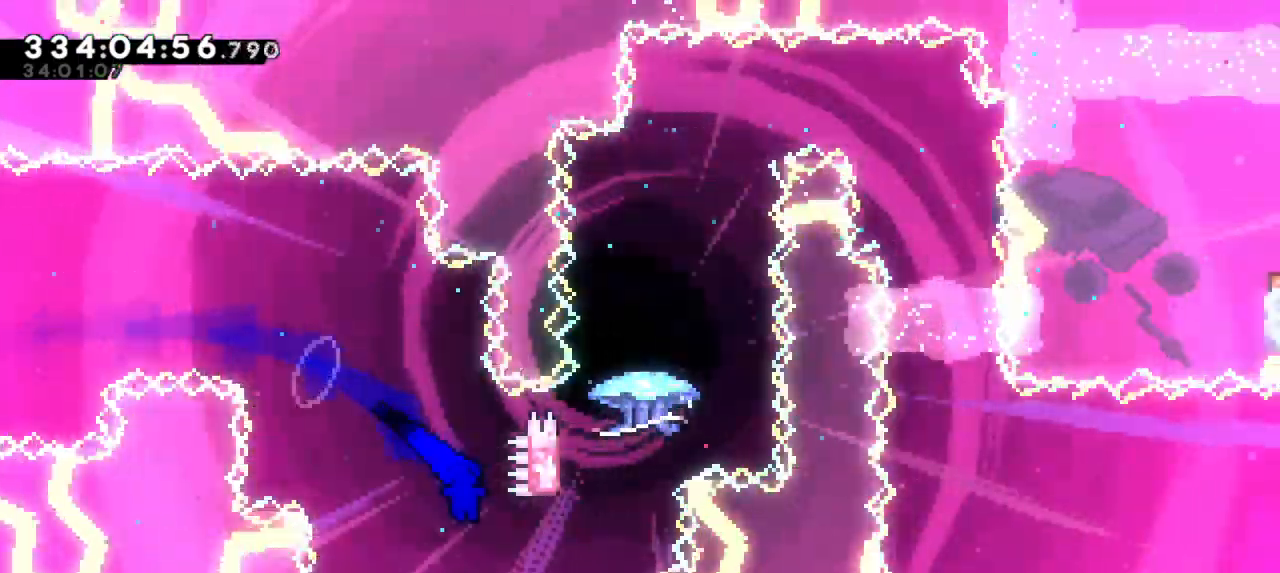
{"keys": ["jump2"], "events": [[200, "dash", "down"], [200, "up", "down"], [216, "jump2", "up"], [233, "right", "up"], [416, "up", "up"], [433, "jump2", "down"], [466, "dash", "up"]]}
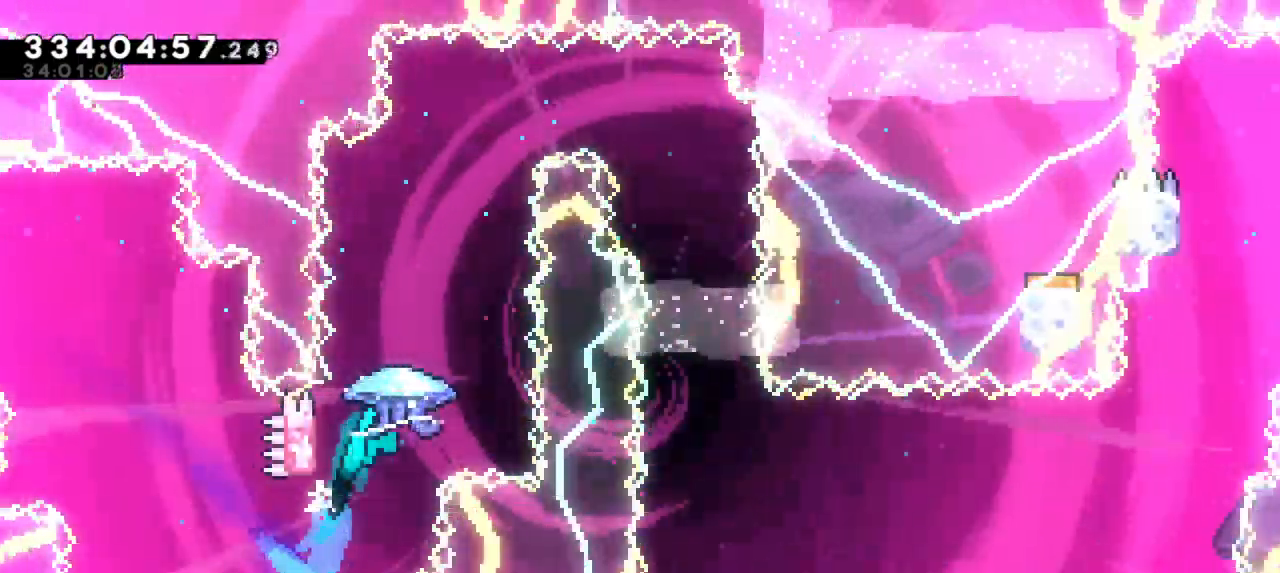
{"keys": ["right"], "events": [[233, "jump2", "up"], [450, "right", "down"]]}
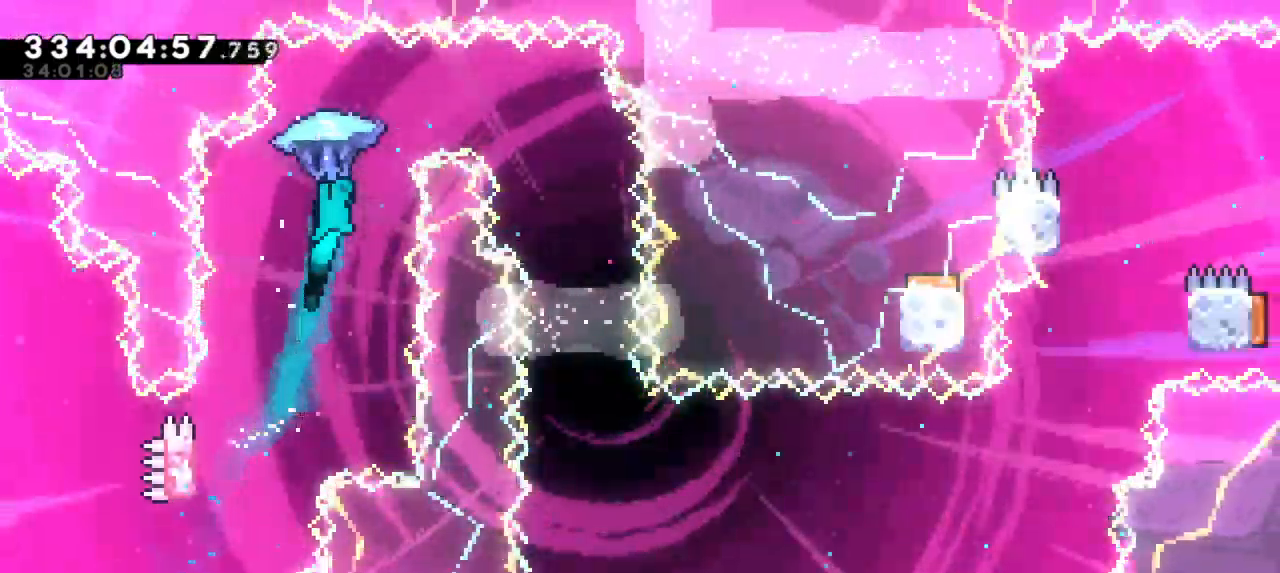
{"keys": [], "events": [[466, "right", "up"]]}
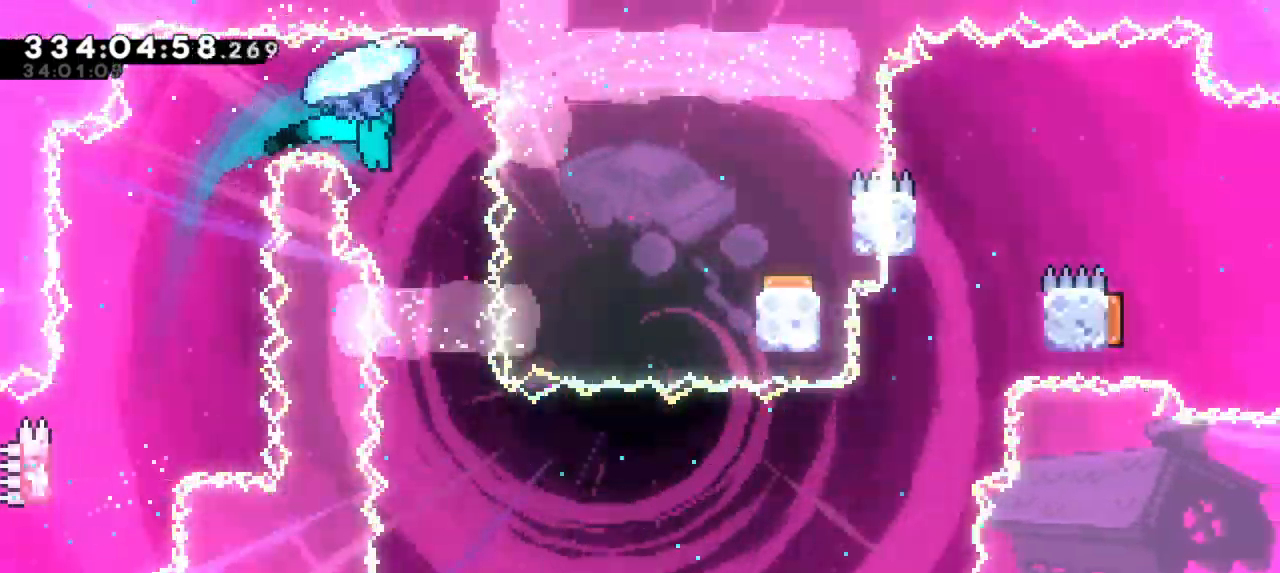
{"keys": [], "events": [[350, "right", "down"], [466, "right", "up"]]}
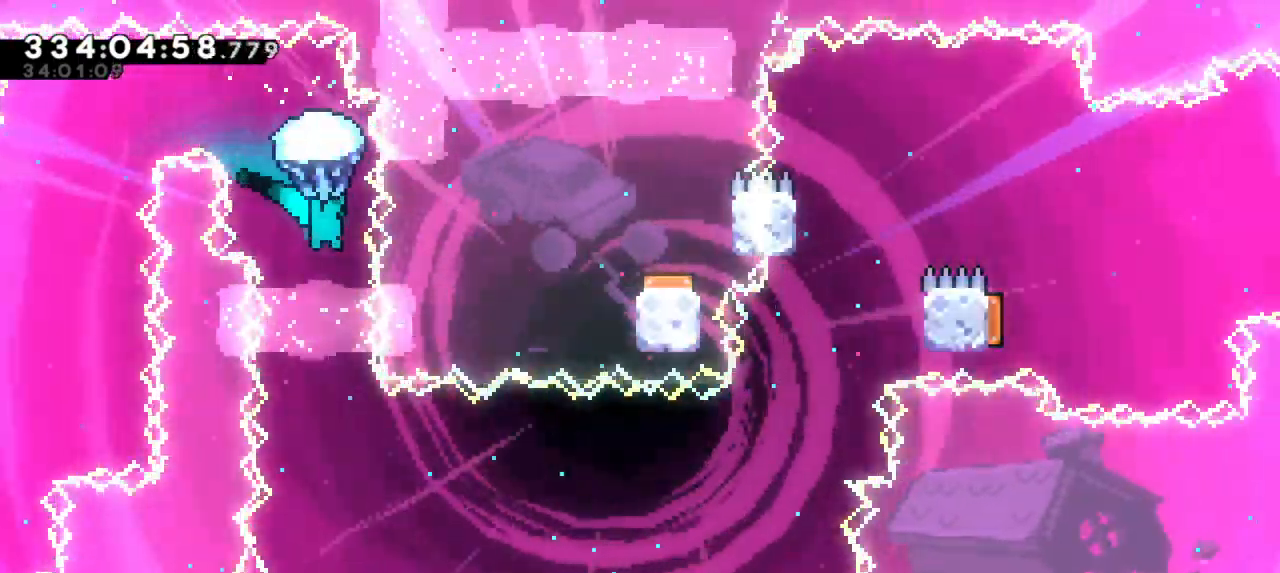
{"keys": [], "events": [[333, "right", "down"], [383, "right", "up"]]}
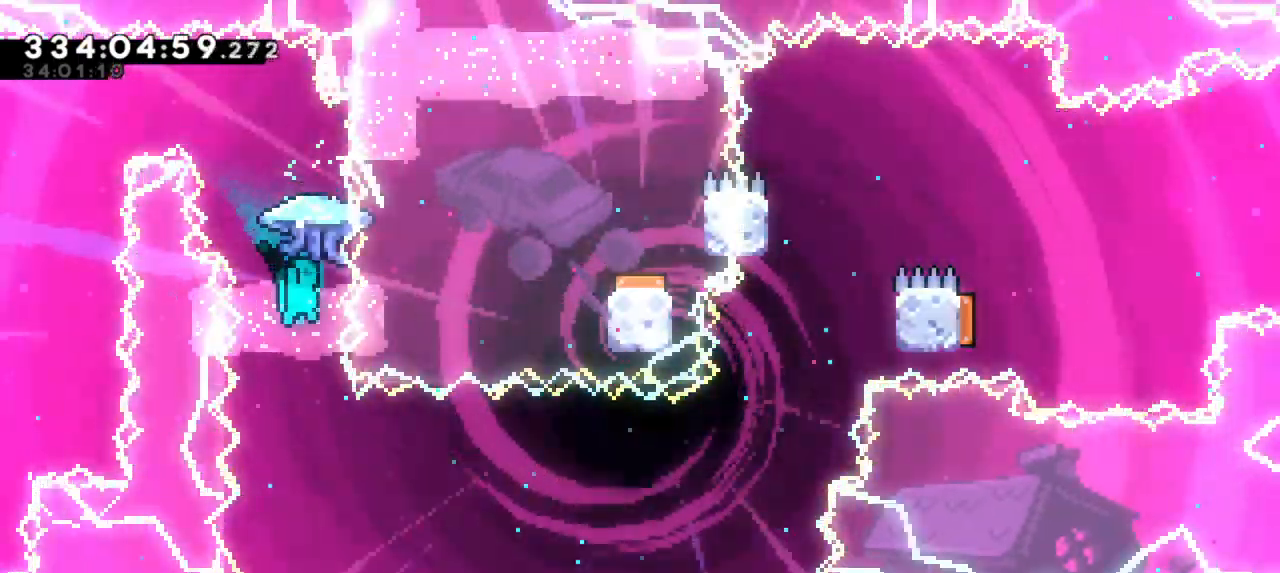
{"keys": [], "events": []}